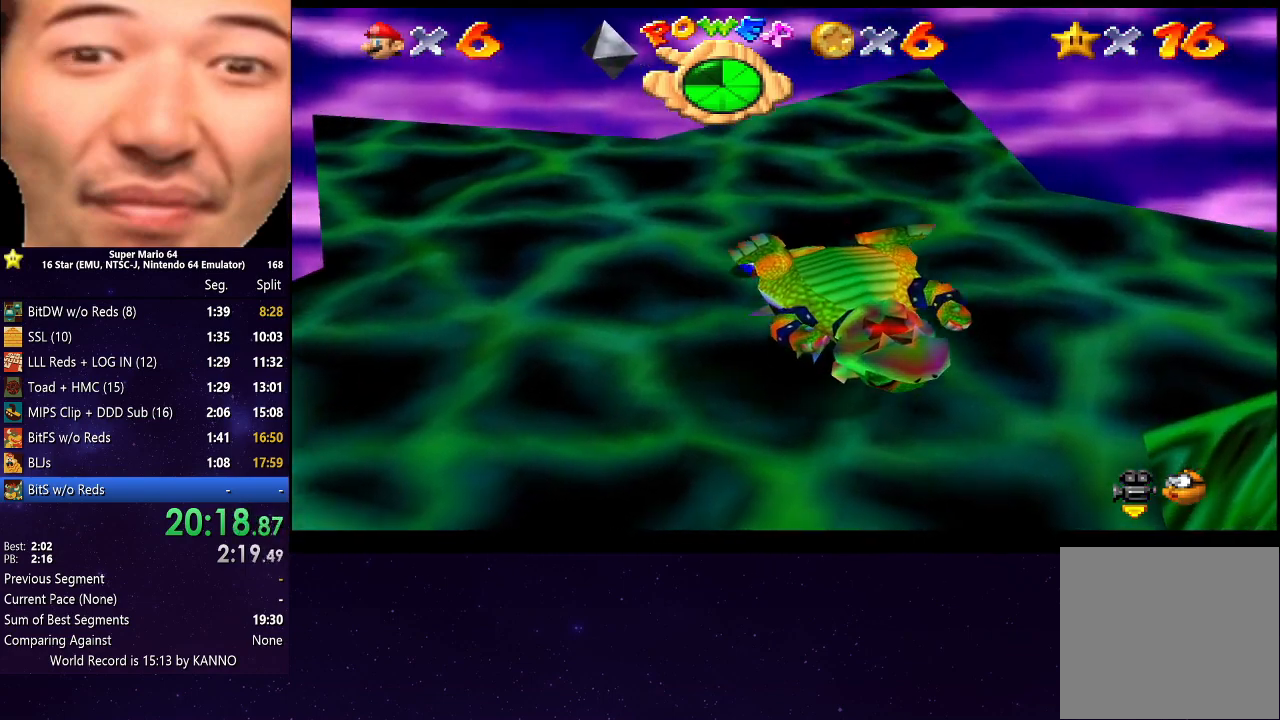
Gameplay with a controller (Xbox layout); each line is a JSON object with the inputs held at the frame after it. "events" lists button and stick changes between this image and that frame as [ms after this image, input, new state], when the widget could be followed in between. Not read: L3 R3.
{"buttons": [], "left_stick": "down", "right_stick": "center", "events": [[100, "left_stick", "down-right"], [400, "left_stick", "down"]]}
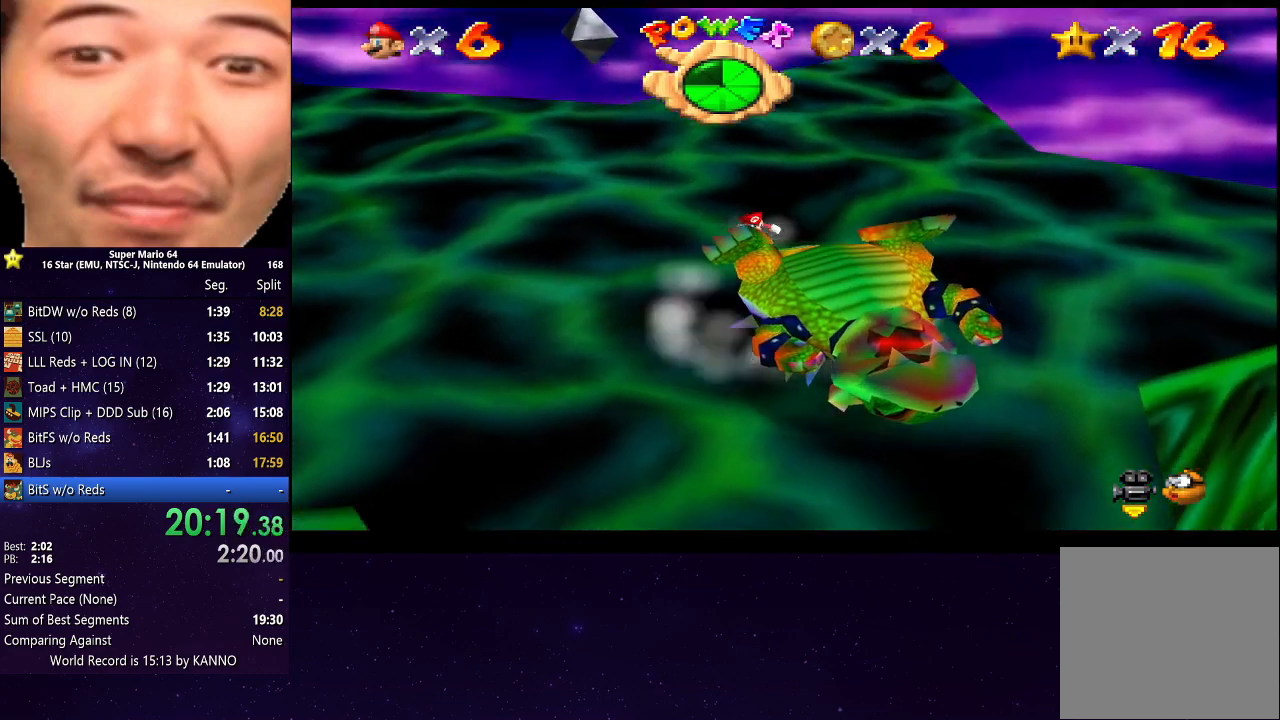
{"buttons": [], "left_stick": "center", "right_stick": "center", "events": [[233, "left_stick", "right"], [333, "left_stick", "down"], [467, "left_stick", "center"]]}
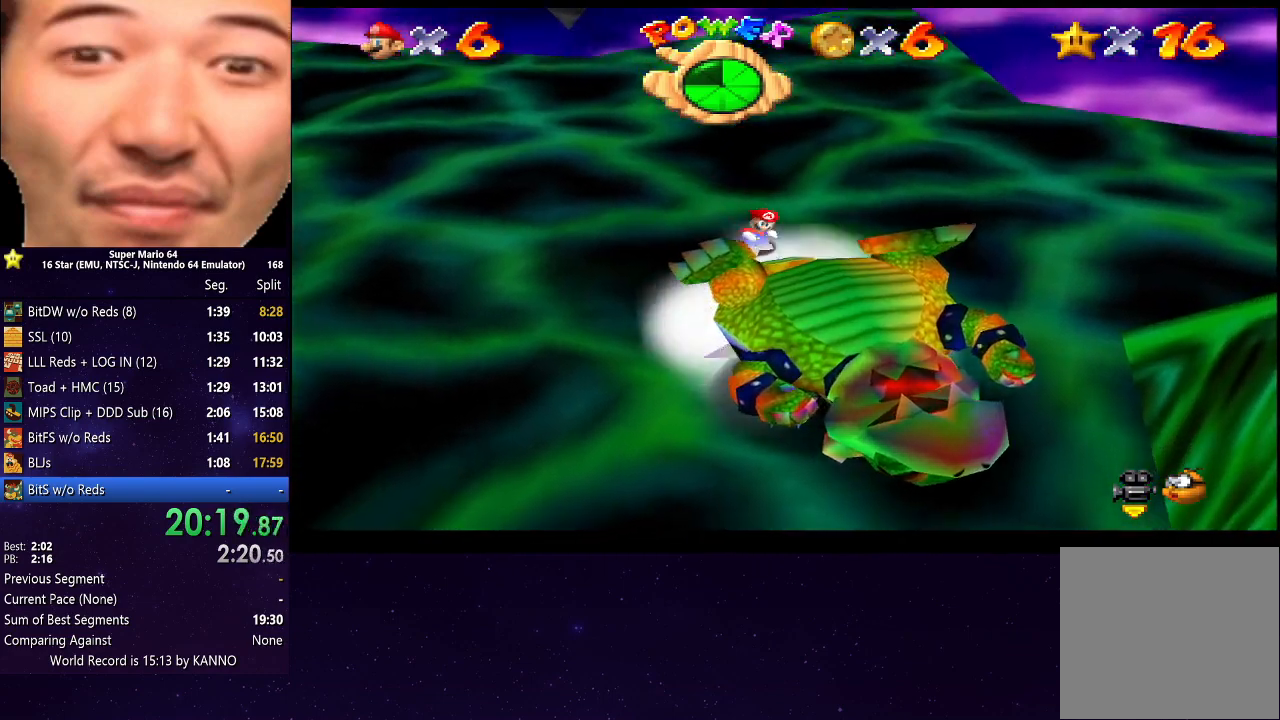
{"buttons": [], "left_stick": "center", "right_stick": "center", "events": [[133, "left_stick", "down"], [233, "left_stick", "down-right"], [367, "left_stick", "down"], [500, "left_stick", "center"]]}
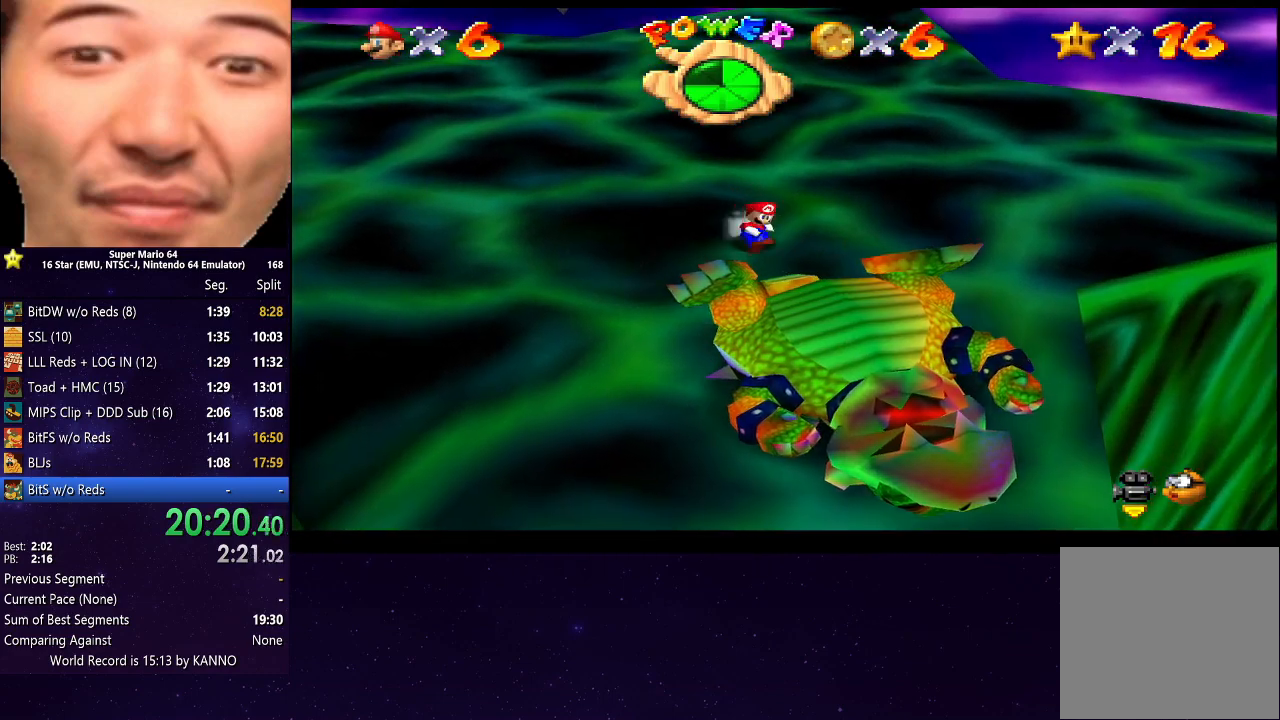
{"buttons": [], "left_stick": "center", "right_stick": "center", "events": [[100, "left_stick", "down"], [500, "left_stick", "center"]]}
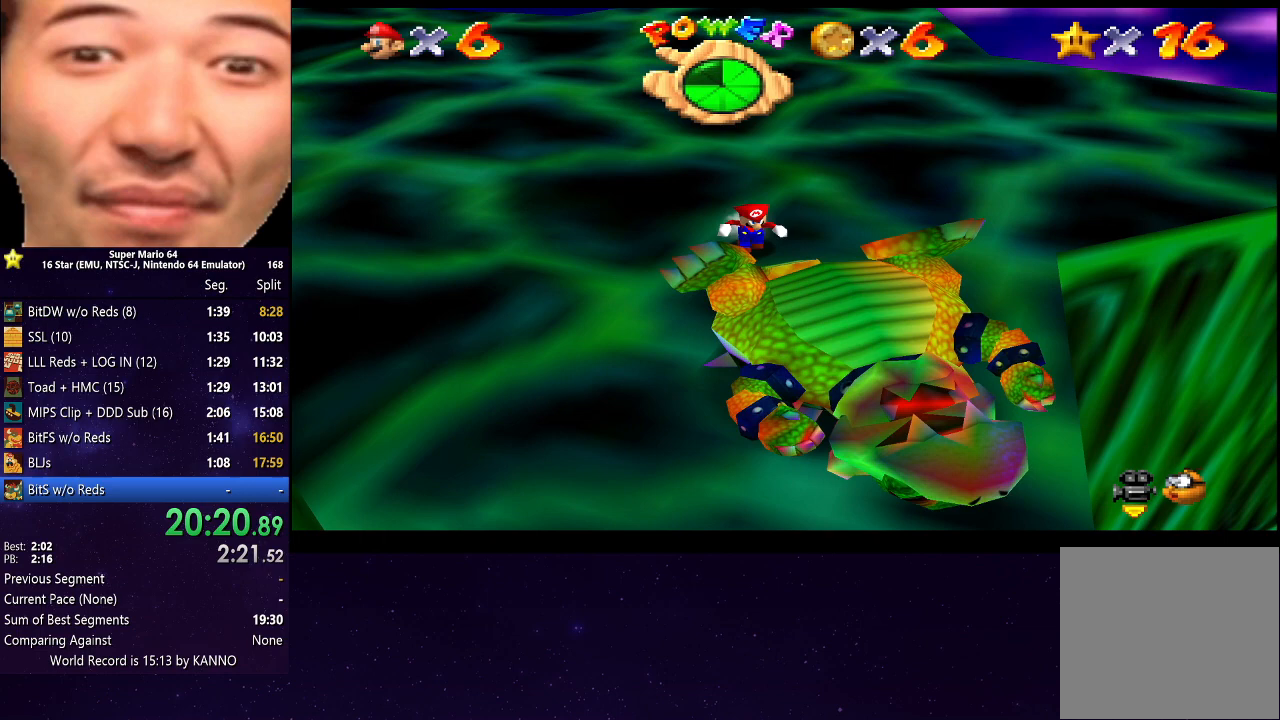
{"buttons": [], "left_stick": "center", "right_stick": "center", "events": []}
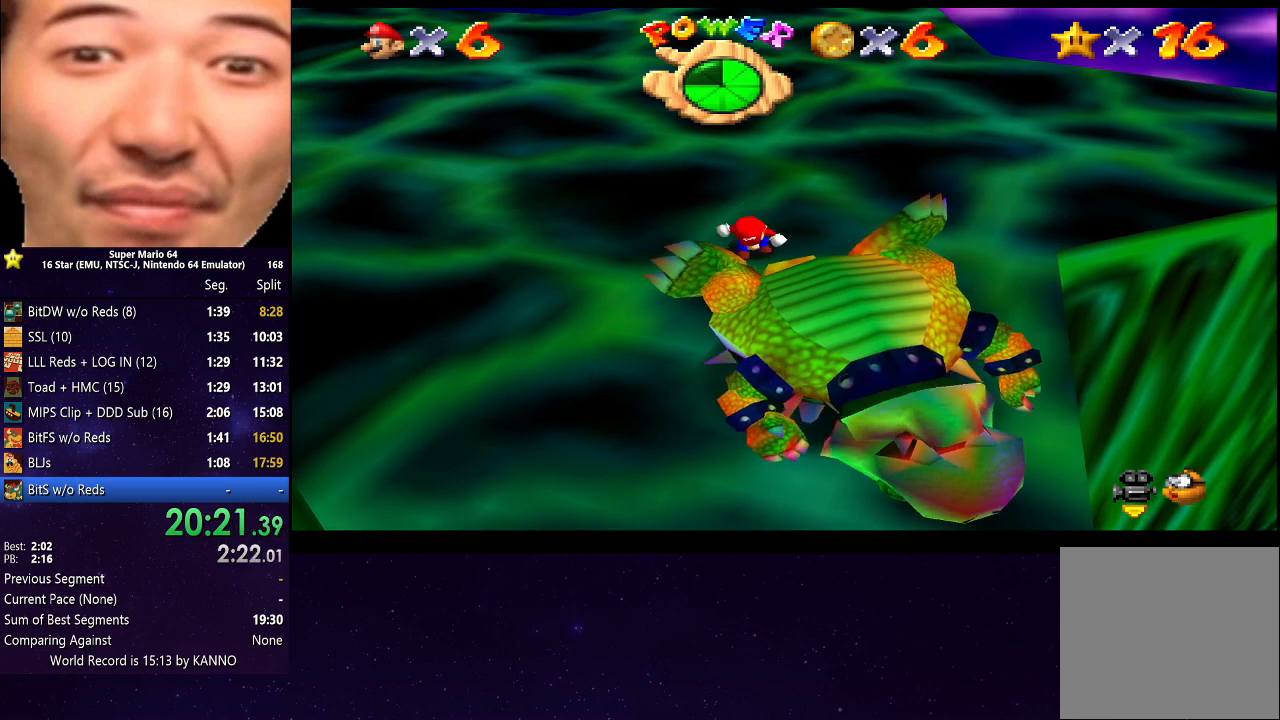
{"buttons": [], "left_stick": "center", "right_stick": "center", "events": []}
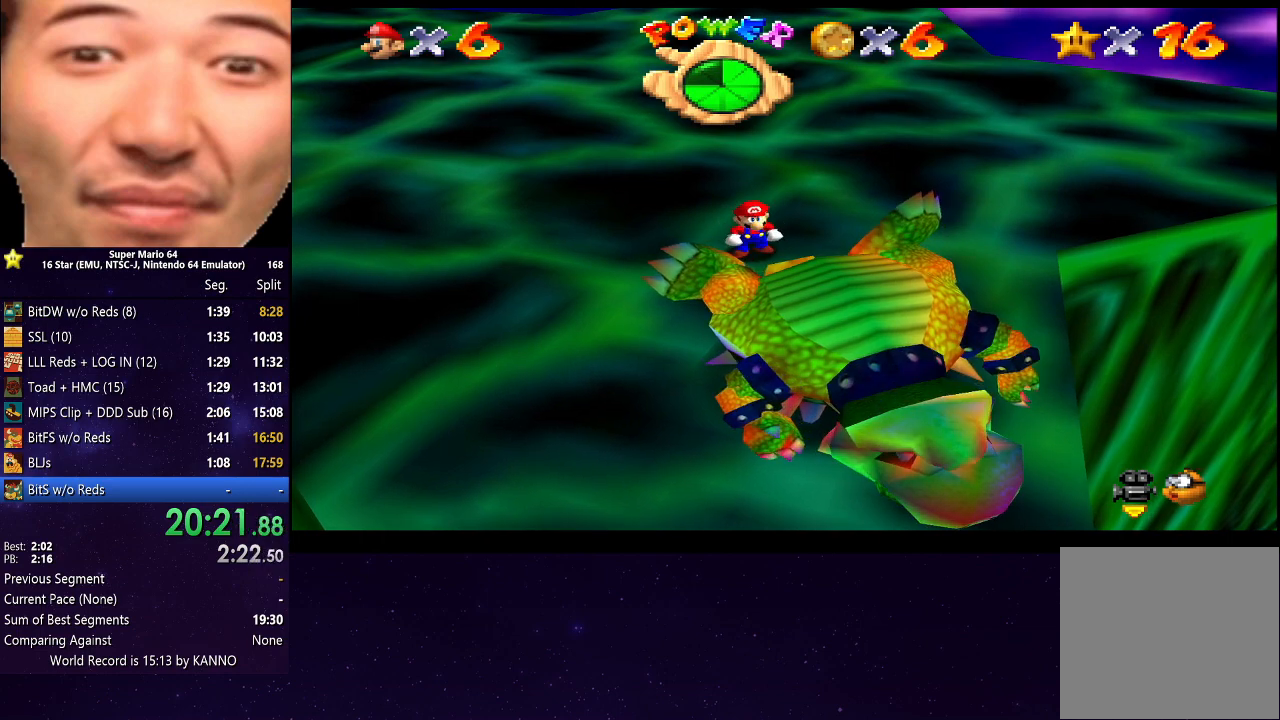
{"buttons": ["A"], "left_stick": "center", "right_stick": "center", "events": [[300, "A", "down"], [400, "A", "up"], [500, "A", "down"]]}
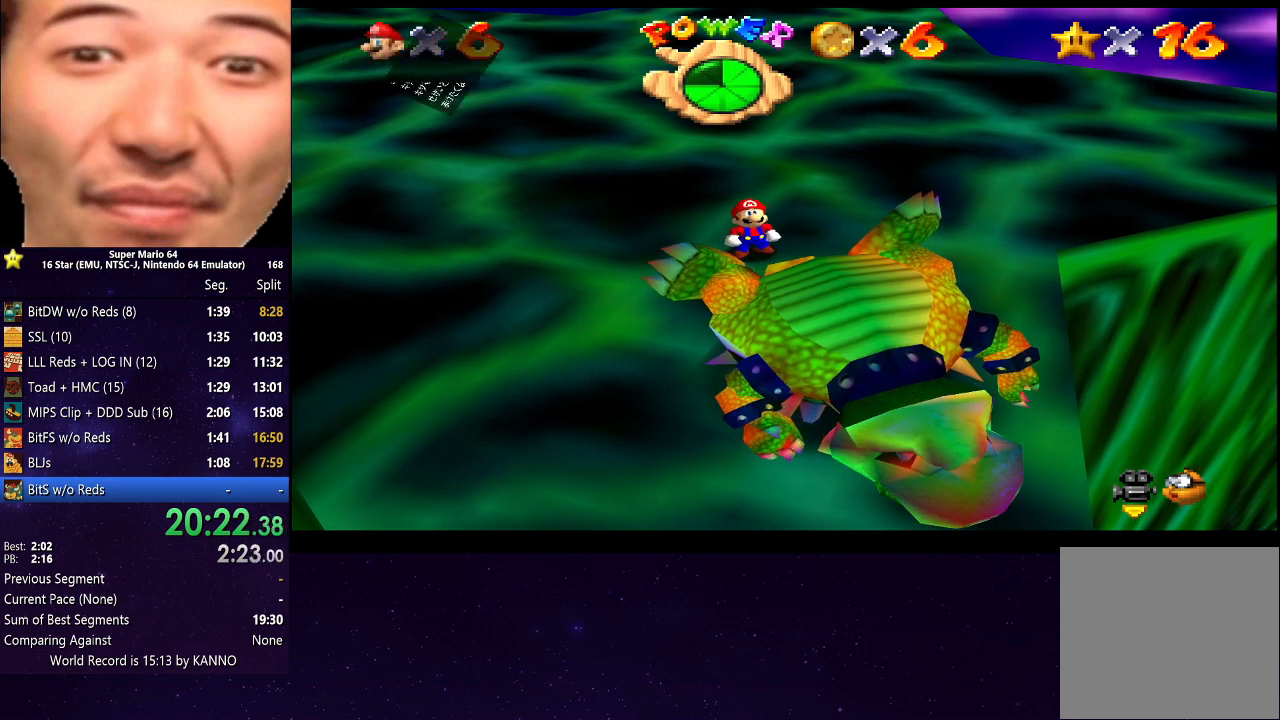
{"buttons": ["A"], "left_stick": "center", "right_stick": "center", "events": [[67, "A", "up"], [133, "A", "down"], [233, "A", "up"], [300, "A", "down"], [400, "A", "up"], [500, "A", "down"]]}
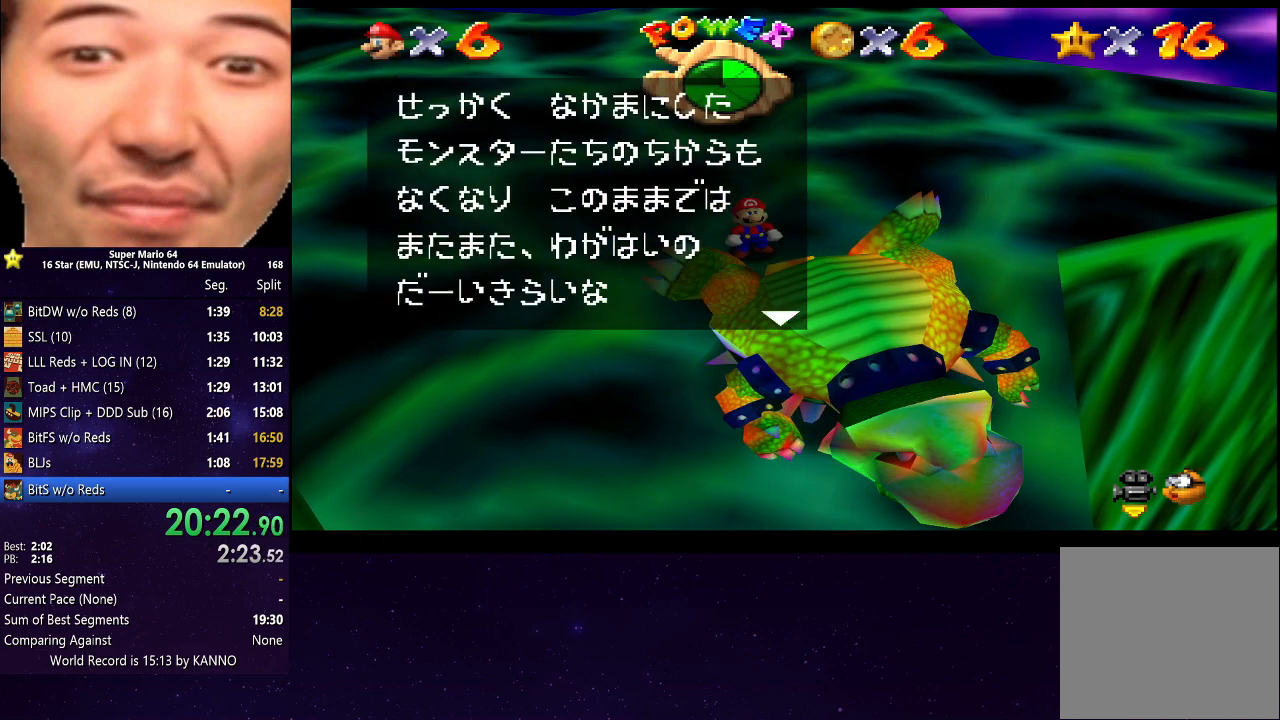
{"buttons": ["A"], "left_stick": "center", "right_stick": "center", "events": [[67, "A", "up"], [133, "A", "down"], [233, "A", "up"], [300, "A", "down"], [400, "A", "up"], [467, "A", "down"]]}
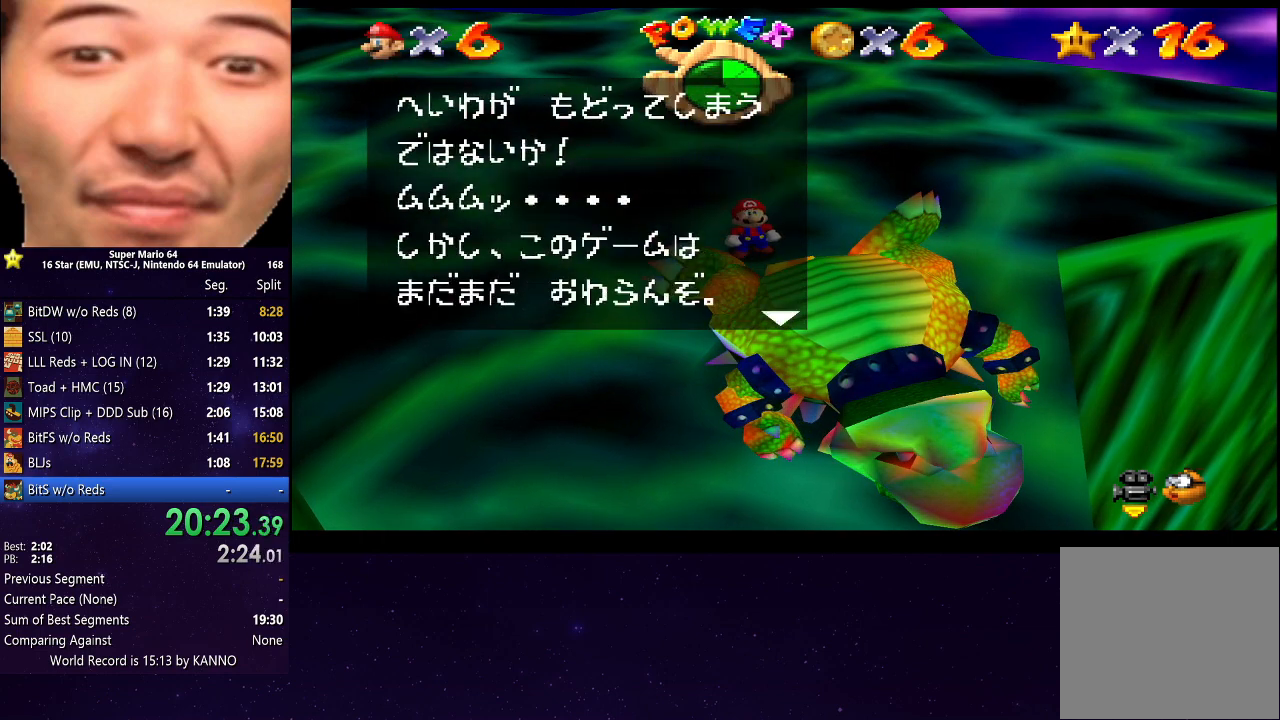
{"buttons": ["A"], "left_stick": "center", "right_stick": "center", "events": [[67, "A", "up"], [133, "A", "down"], [200, "A", "up"], [300, "A", "down"], [367, "A", "up"], [433, "A", "down"]]}
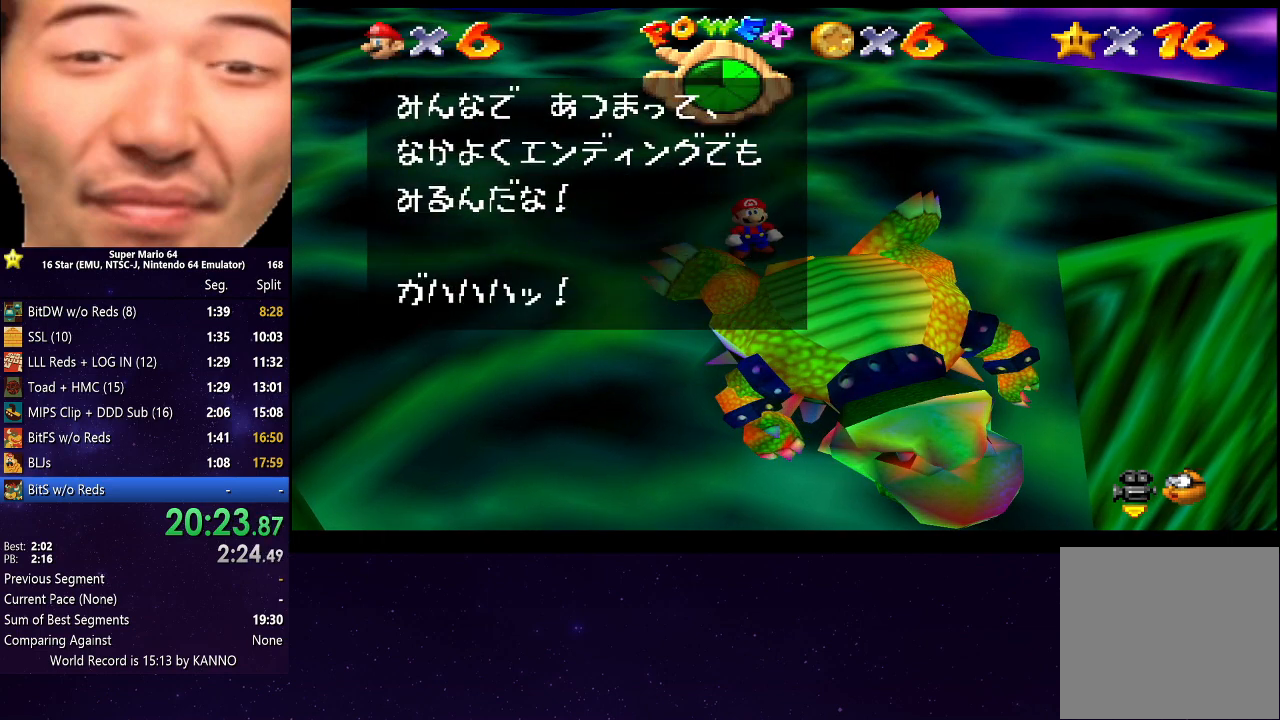
{"buttons": ["A"], "left_stick": "center", "right_stick": "center", "events": [[33, "A", "up"], [100, "A", "down"], [200, "A", "up"], [267, "A", "down"], [367, "A", "up"], [433, "A", "down"]]}
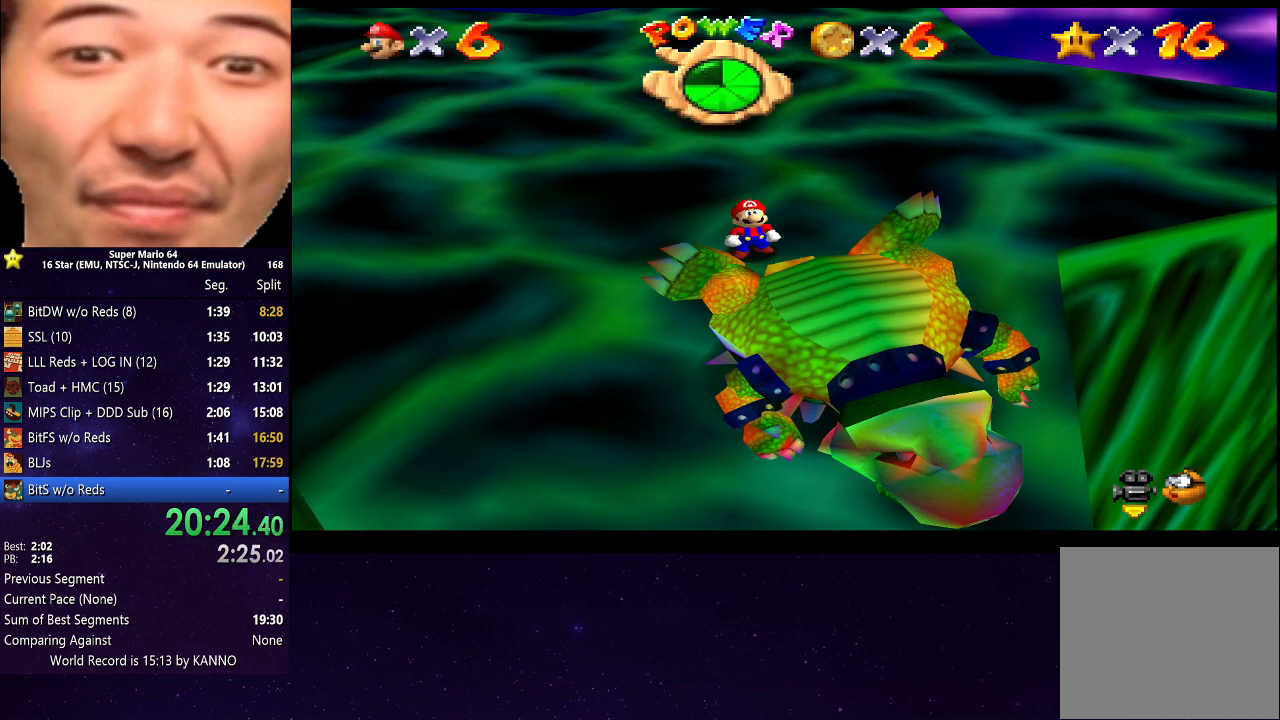
{"buttons": [], "left_stick": "center", "right_stick": "center", "events": [[33, "A", "up"]]}
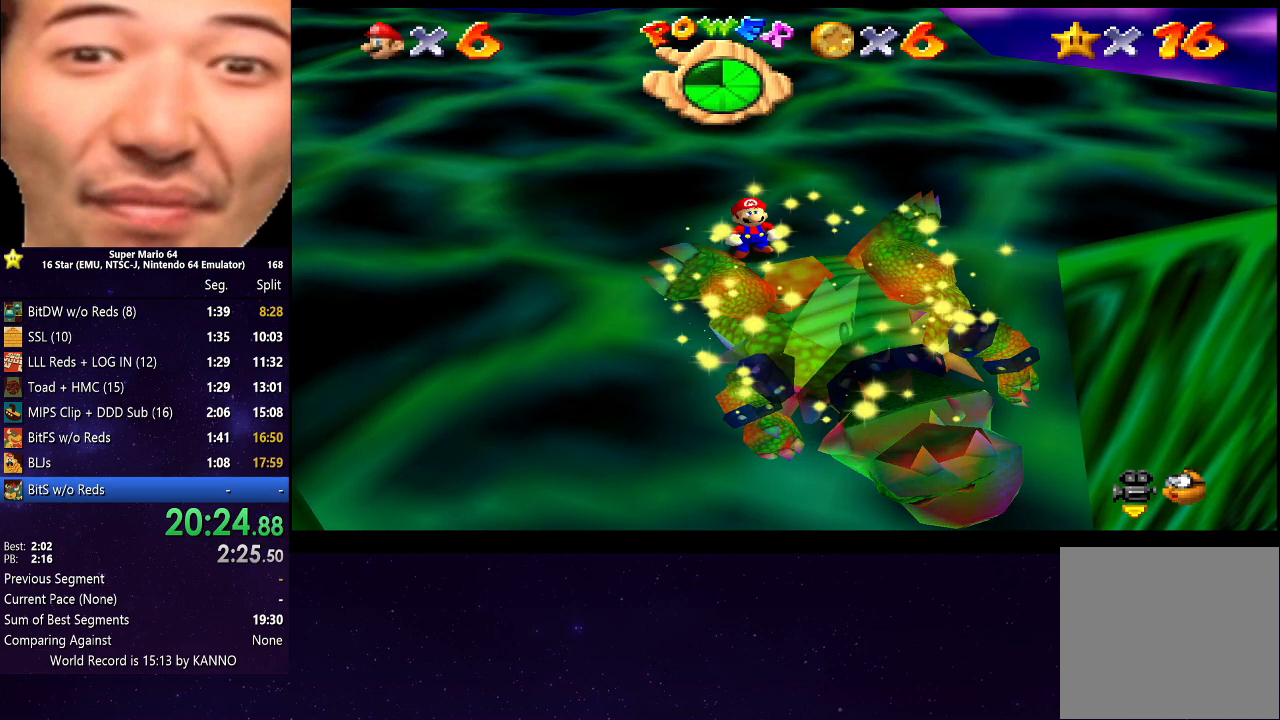
{"buttons": [], "left_stick": "center", "right_stick": "center", "events": []}
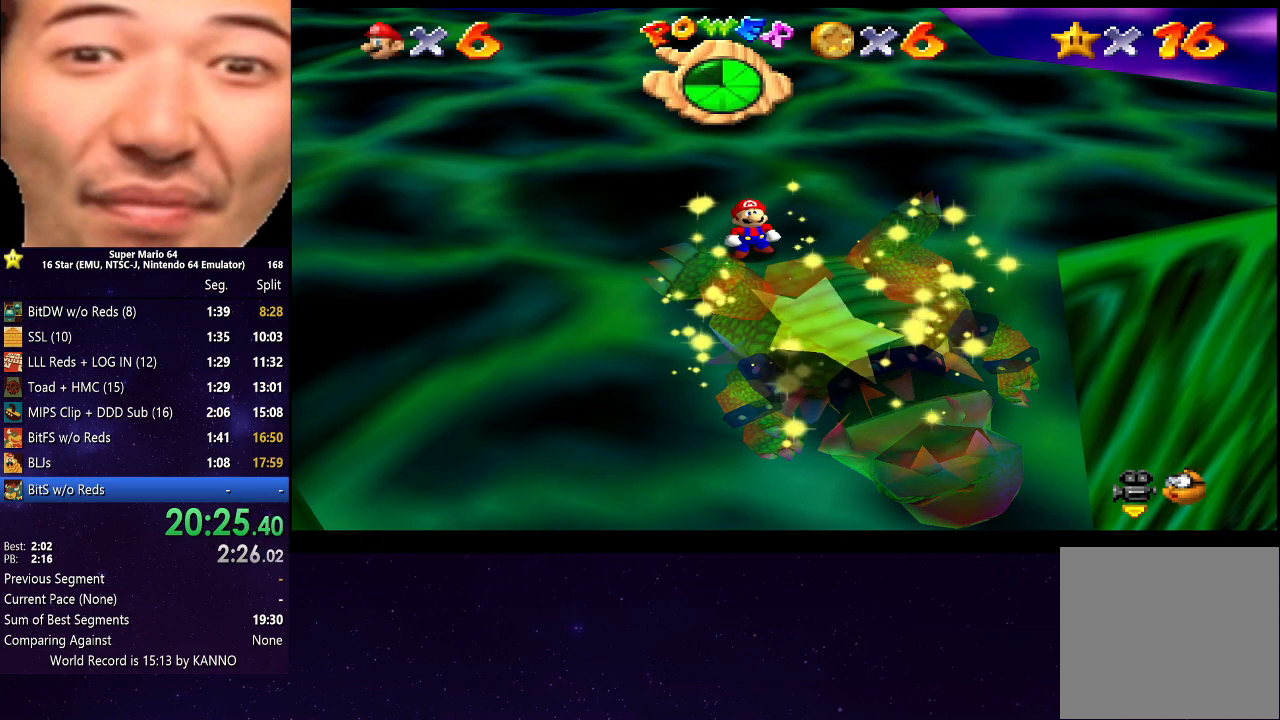
{"buttons": [], "left_stick": "center", "right_stick": "center", "events": []}
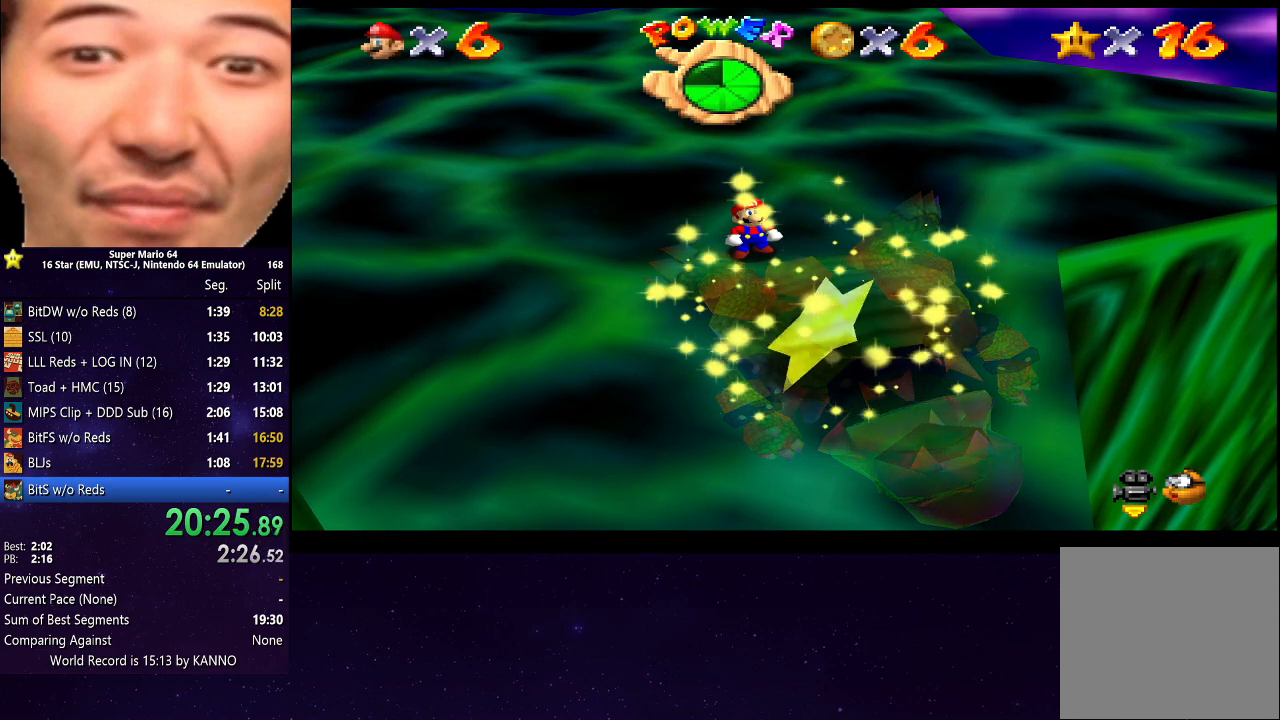
{"buttons": [], "left_stick": "center", "right_stick": "center", "events": []}
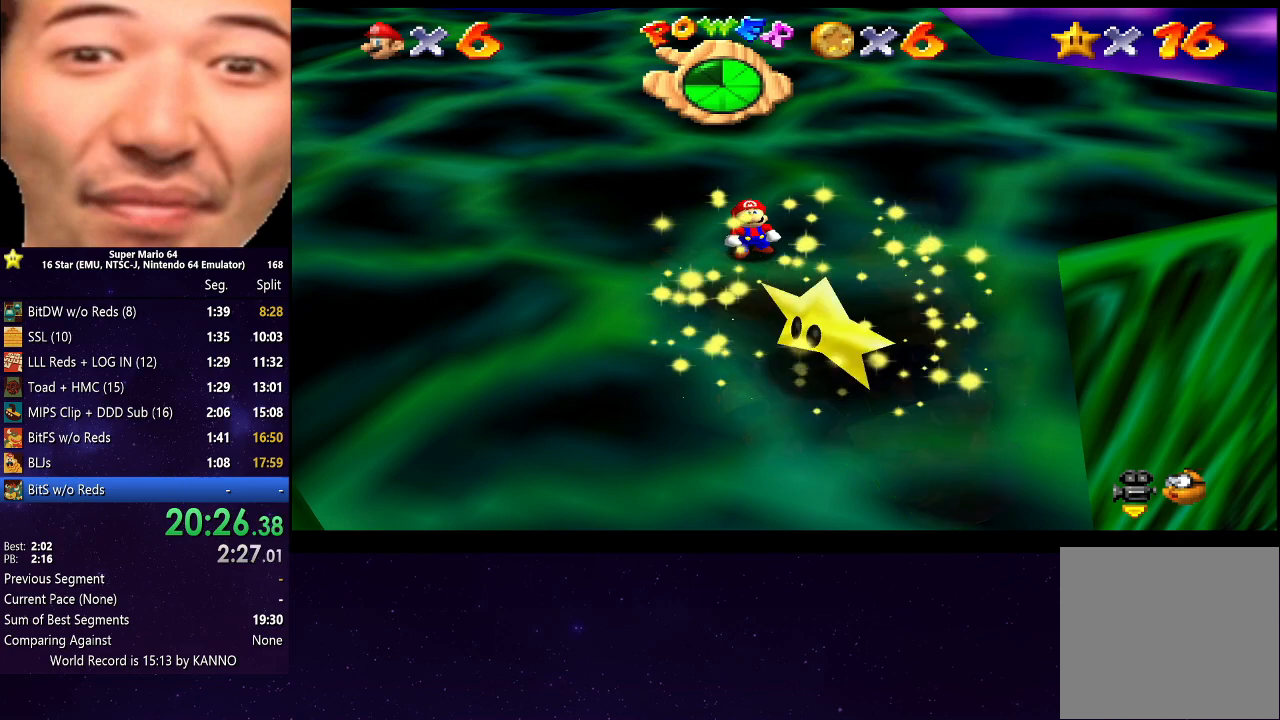
{"buttons": [], "left_stick": "center", "right_stick": "center", "events": [[33, "left_stick", "up-left"], [167, "left_stick", "up"], [333, "left_stick", "center"]]}
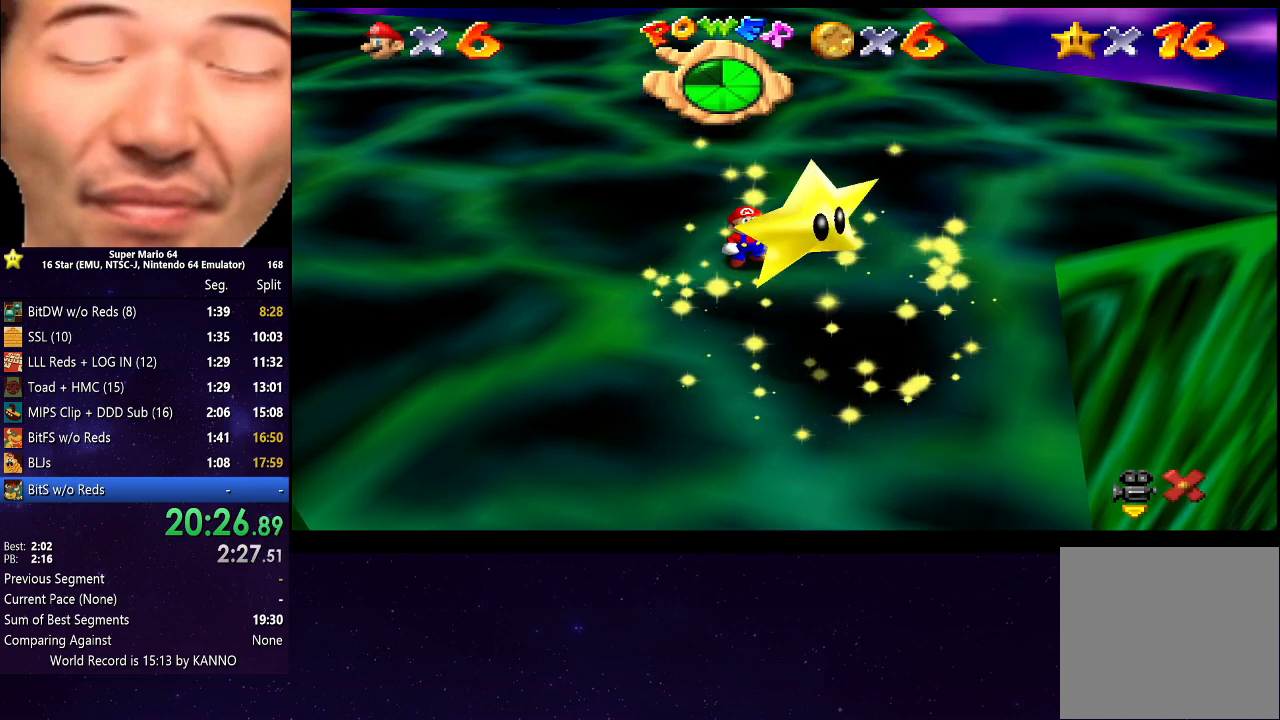
{"buttons": [], "left_stick": "center", "right_stick": "center", "events": [[133, "left_stick", "up-left"], [333, "left_stick", "center"]]}
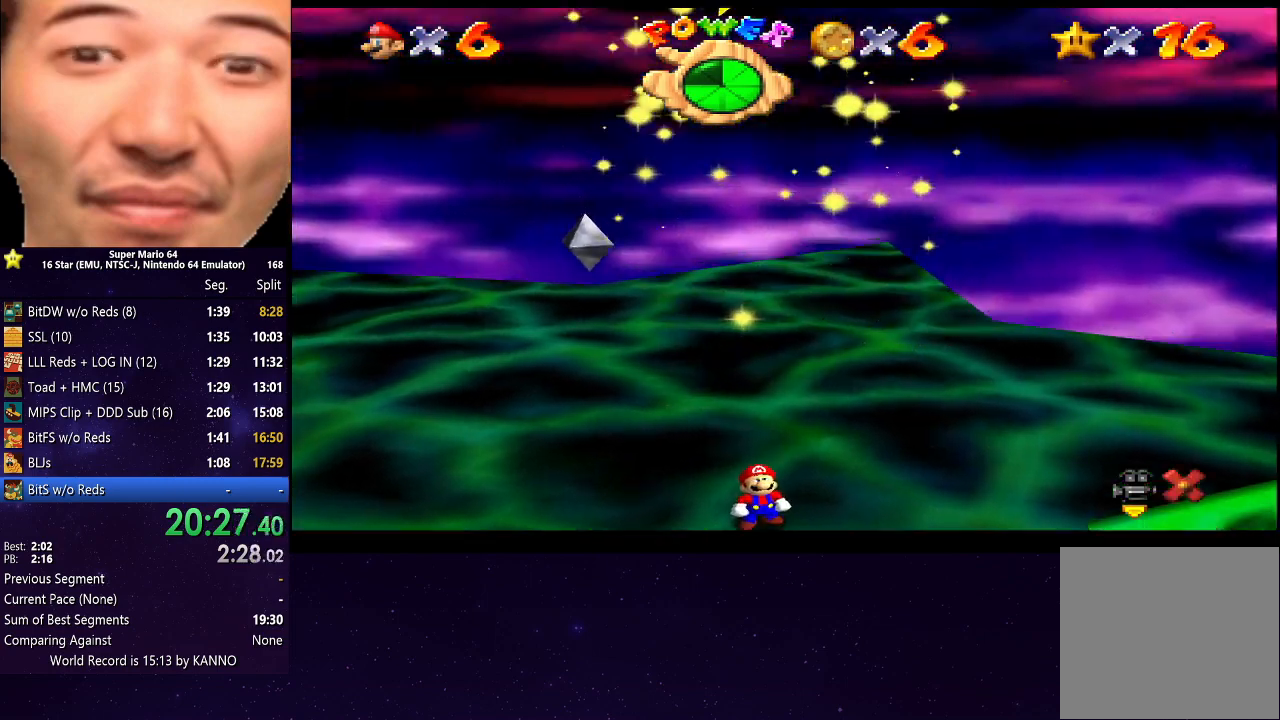
{"buttons": [], "left_stick": "center", "right_stick": "center", "events": [[167, "left_stick", "up-left"], [367, "left_stick", "center"]]}
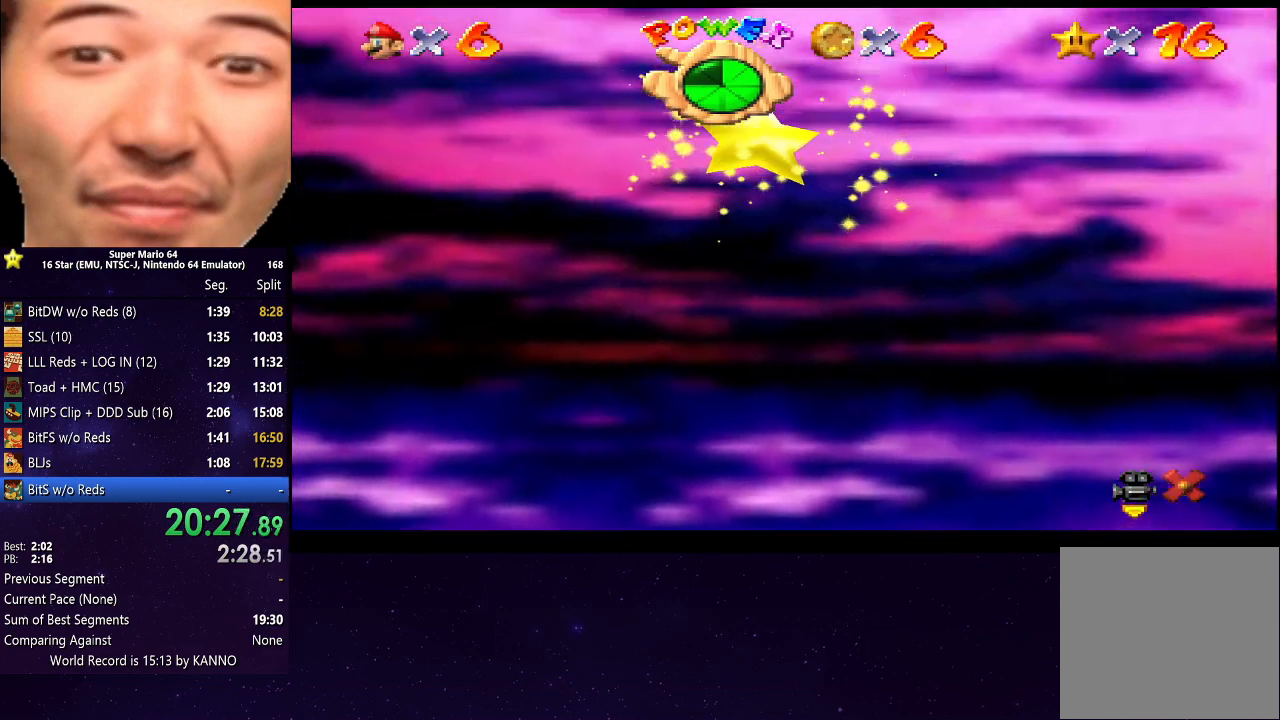
{"buttons": [], "left_stick": "center", "right_stick": "center", "events": [[167, "left_stick", "left"], [467, "left_stick", "center"]]}
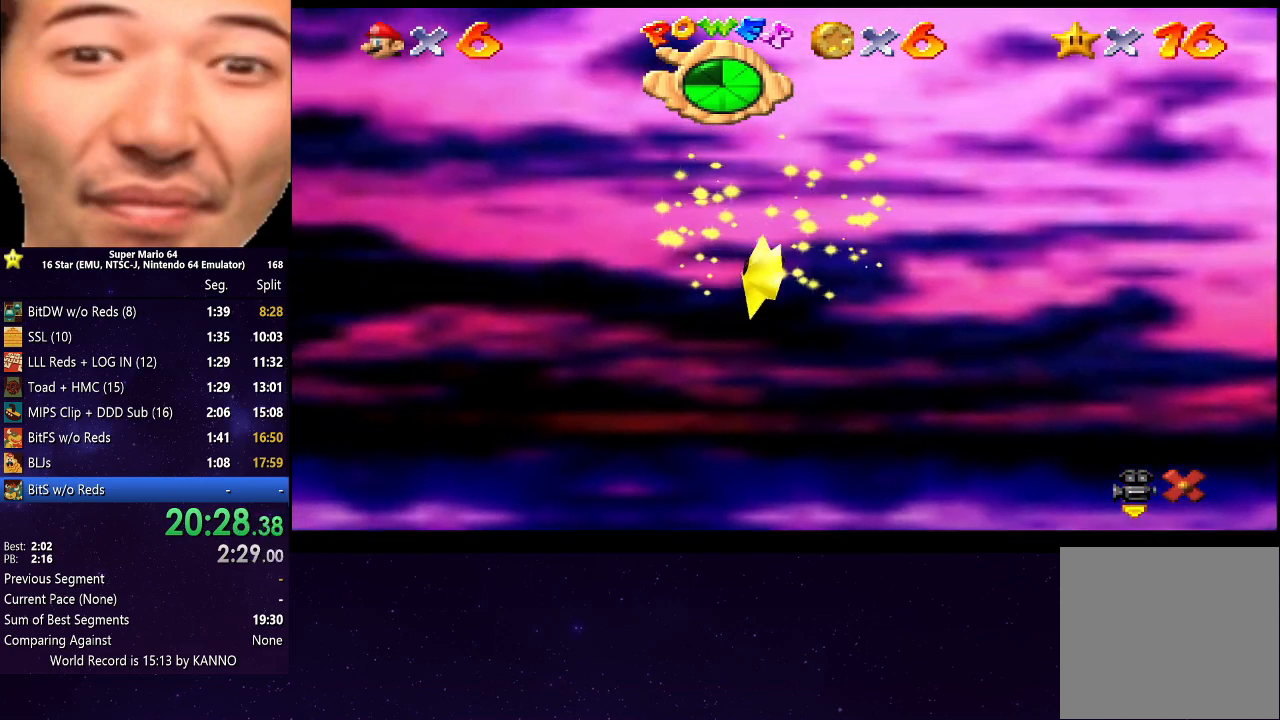
{"buttons": [], "left_stick": "left", "right_stick": "center", "events": [[200, "left_stick", "left"]]}
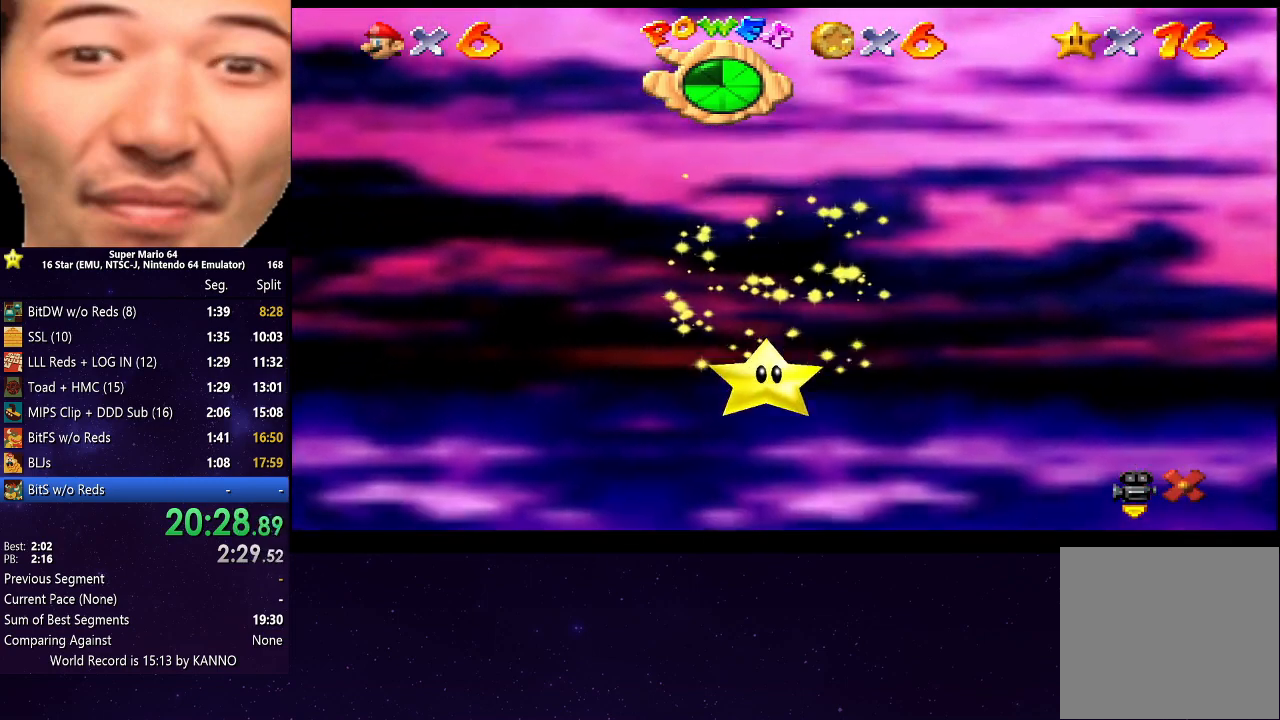
{"buttons": [], "left_stick": "center", "right_stick": "center", "events": [[467, "left_stick", "center"]]}
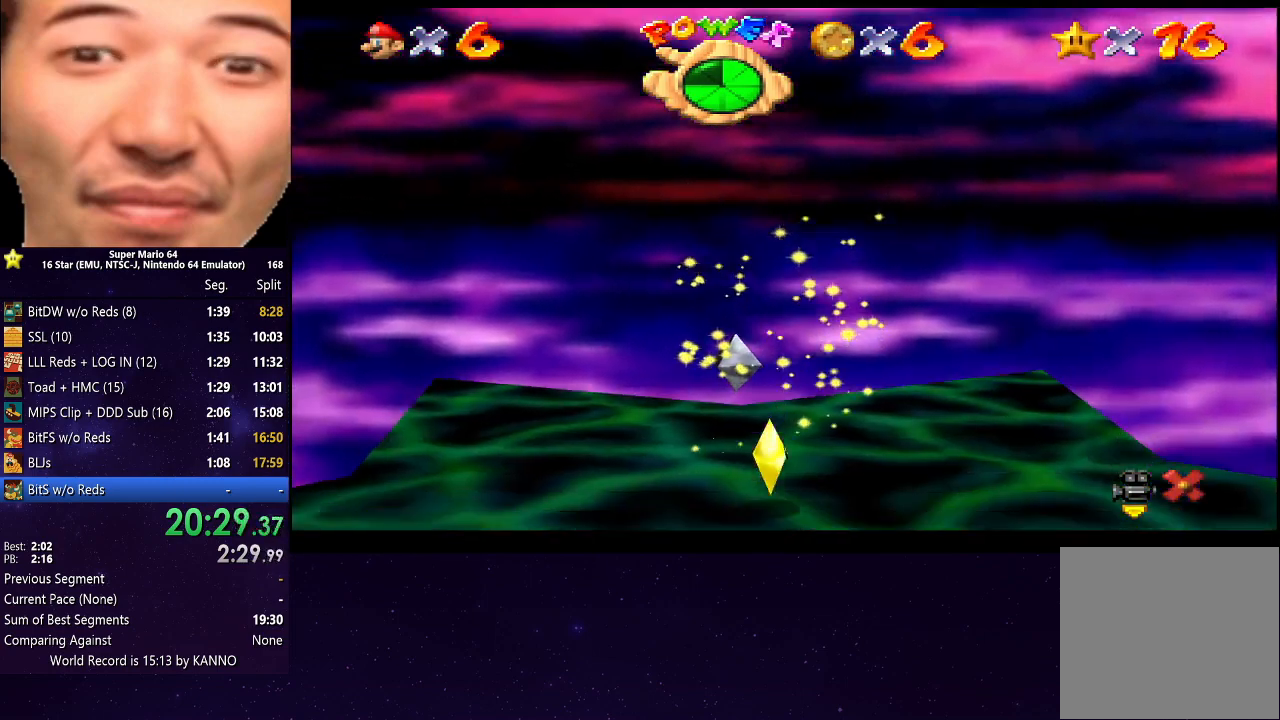
{"buttons": [], "left_stick": "center", "right_stick": "center", "events": [[200, "left_stick", "left"], [400, "left_stick", "center"]]}
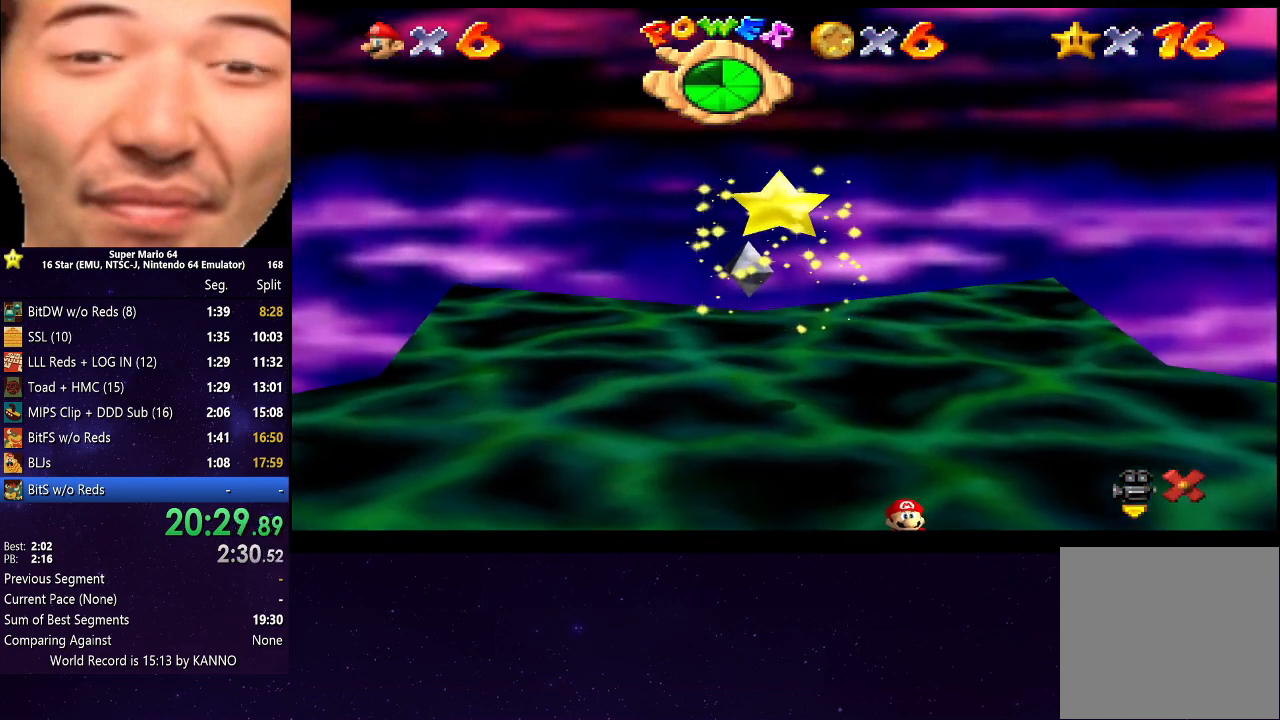
{"buttons": [], "left_stick": "center", "right_stick": "center", "events": [[133, "left_stick", "left"], [400, "left_stick", "center"]]}
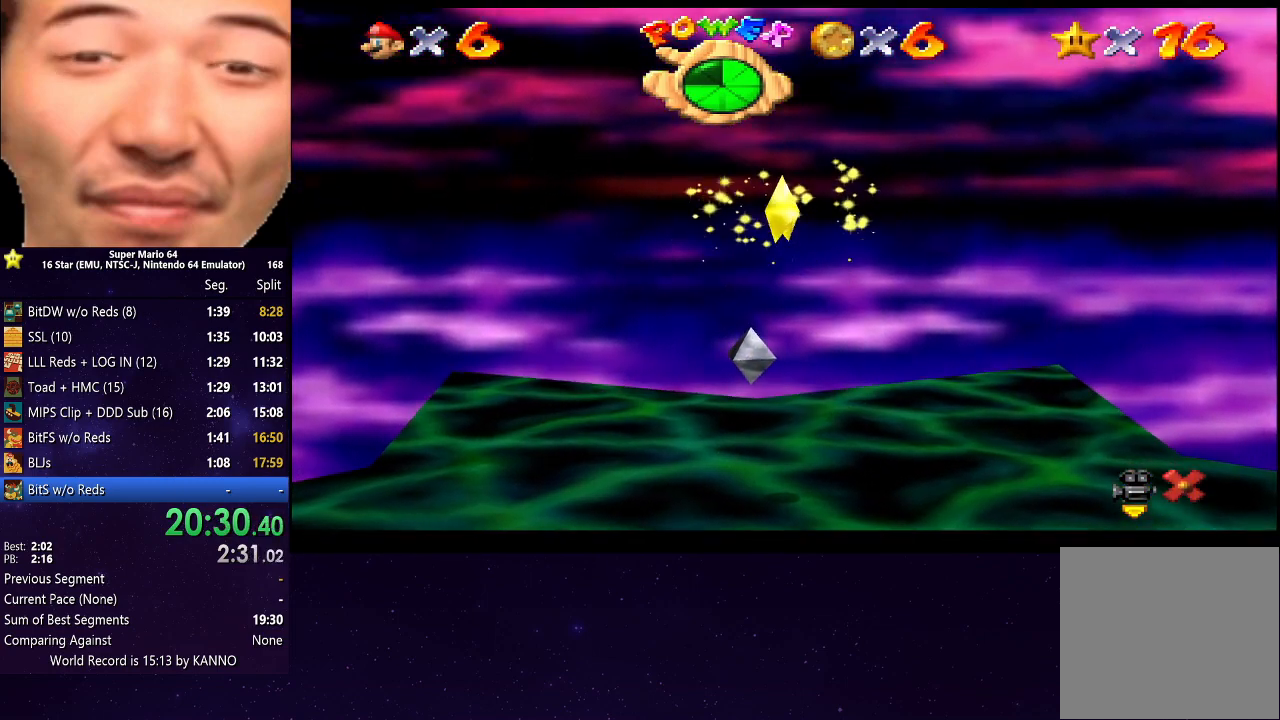
{"buttons": [], "left_stick": "up-left", "right_stick": "center", "events": [[133, "left_stick", "left"], [433, "left_stick", "up-left"]]}
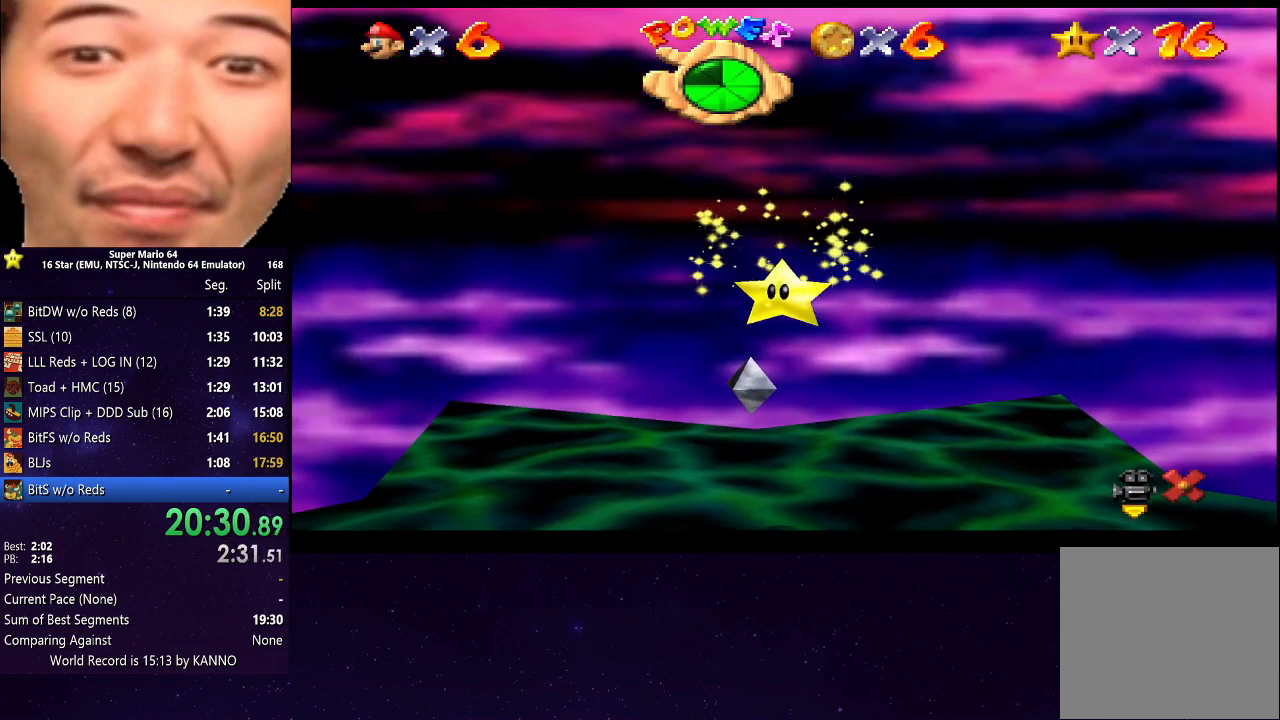
{"buttons": [], "left_stick": "up-left", "right_stick": "center", "events": []}
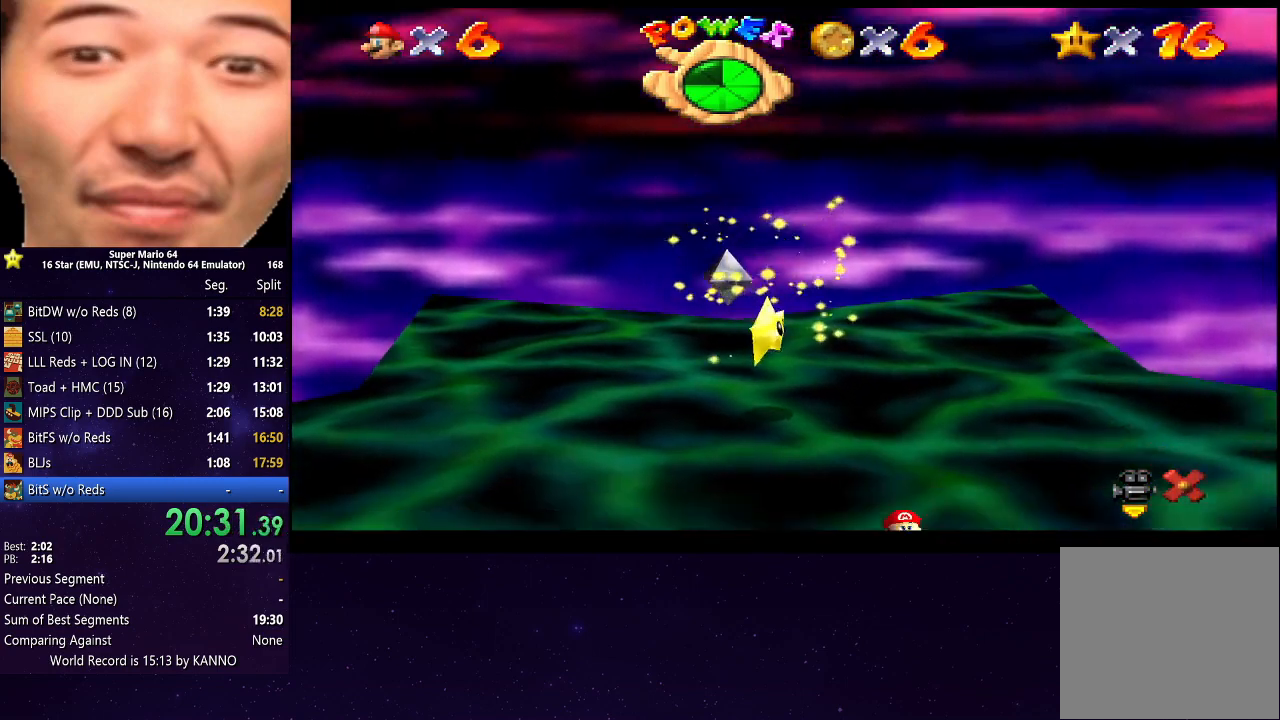
{"buttons": [], "left_stick": "up-left", "right_stick": "center", "events": []}
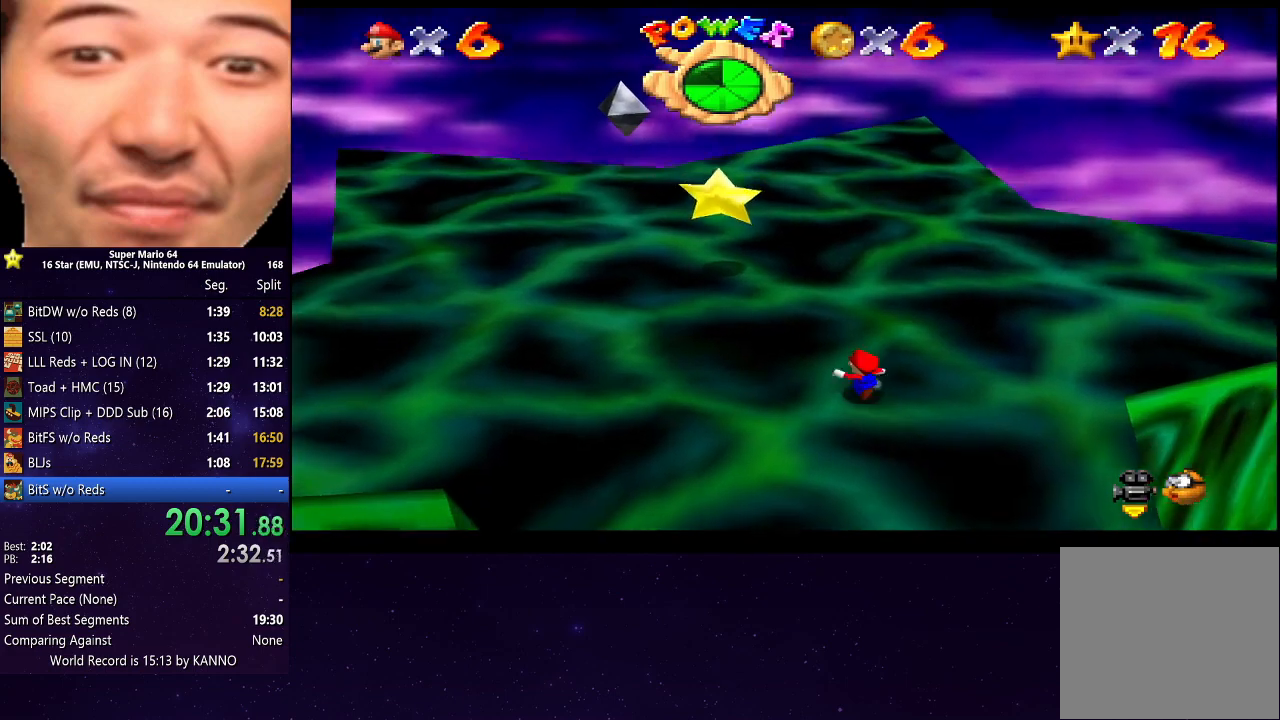
{"buttons": ["A", "R2"], "left_stick": "up", "right_stick": "center", "events": [[367, "R2", "down"], [400, "A", "down"], [467, "left_stick", "up"]]}
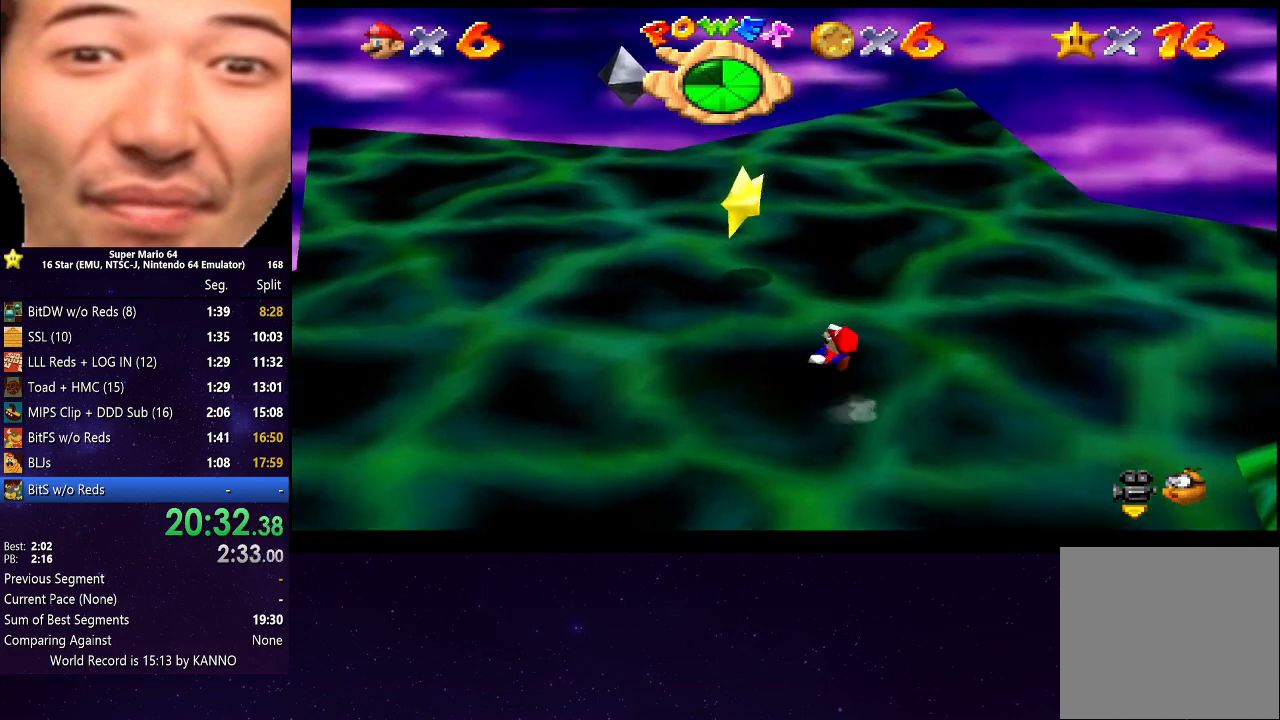
{"buttons": ["A", "R2"], "left_stick": "right", "right_stick": "center", "events": [[167, "left_stick", "up-right"], [467, "left_stick", "right"]]}
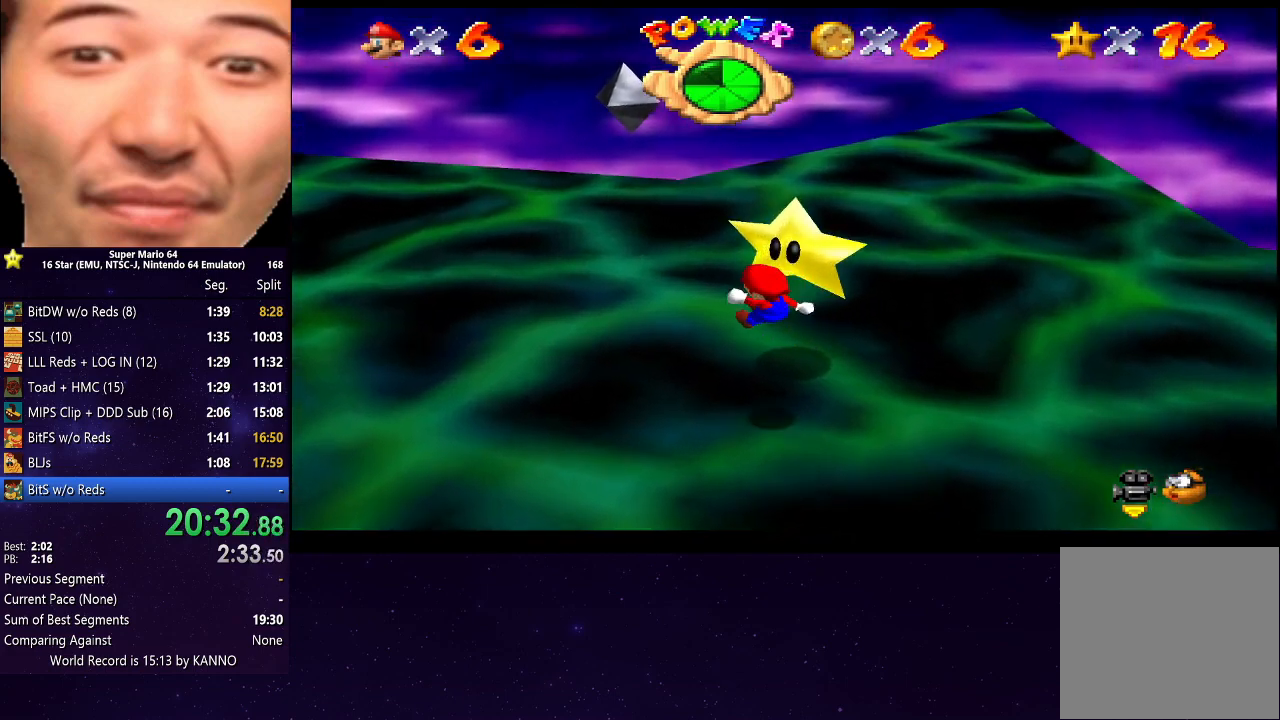
{"buttons": [], "left_stick": "center", "right_stick": "center", "events": [[167, "R2", "up"], [200, "A", "up"], [433, "left_stick", "center"]]}